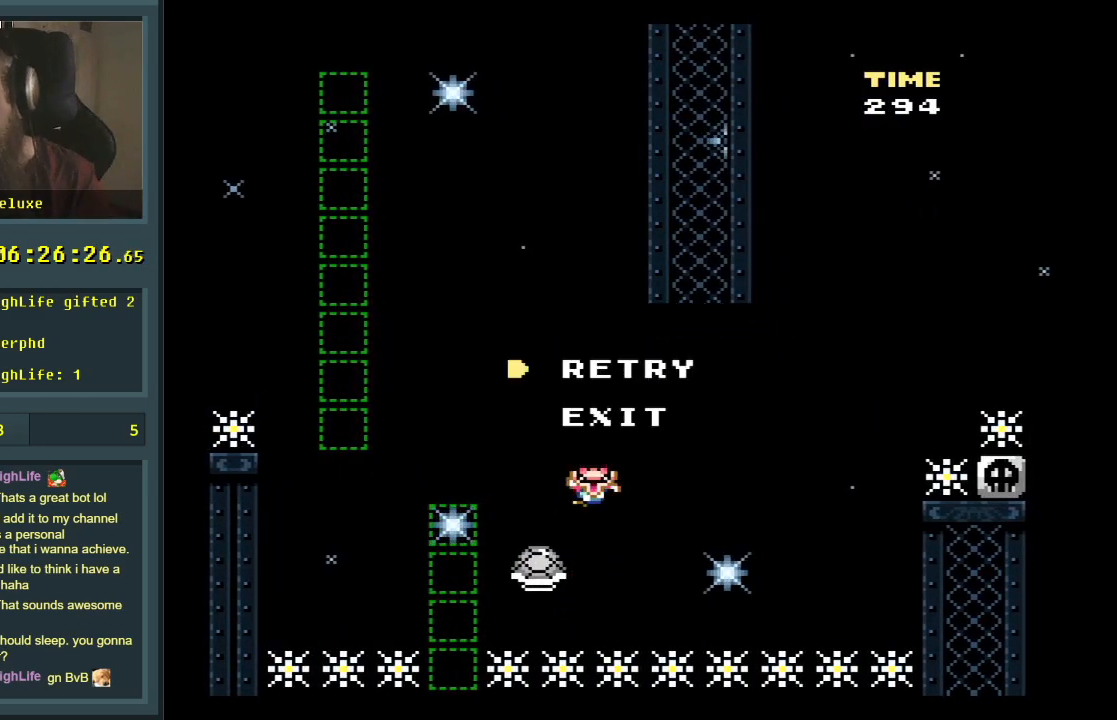
Gameplay with a controller (Nintendo layout); each line is a JSON object with the inputs held at the frame after it. "events" lists button and stick changes between this image and that frame as [ms after this image, input, new state], when the widget could be followed in between. Not read: L3 R3.
{"buttons": [], "events": [[150, "A", "up"]]}
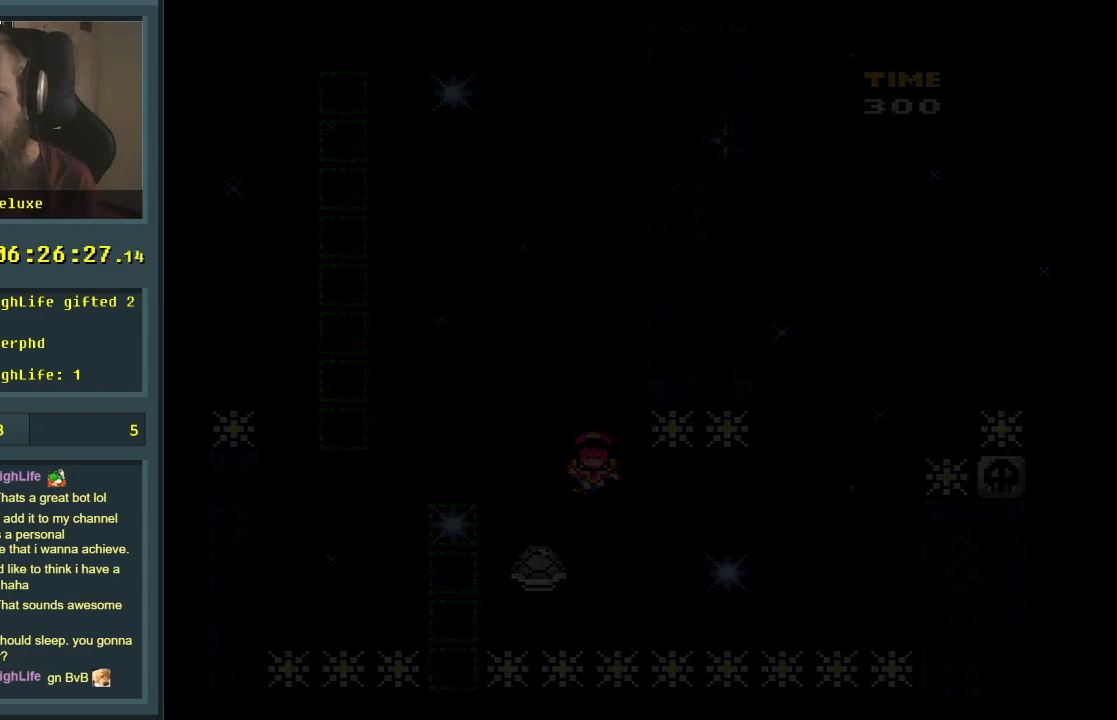
{"buttons": ["Y"], "events": [[267, "Y", "down"]]}
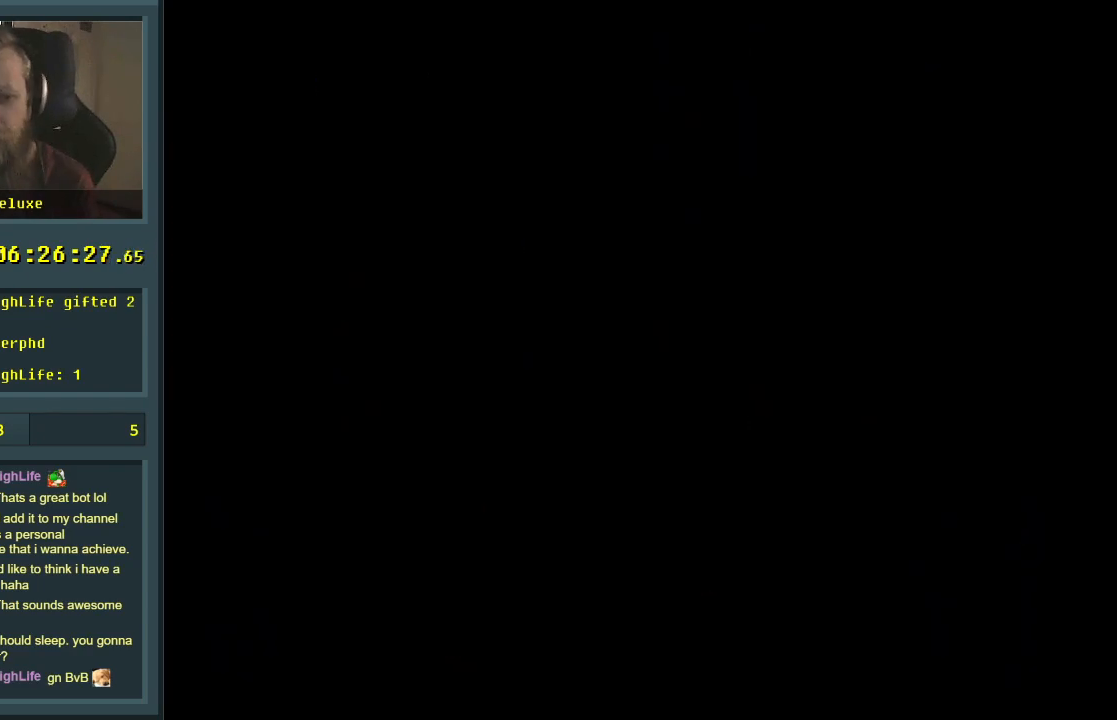
{"buttons": ["Y"], "events": []}
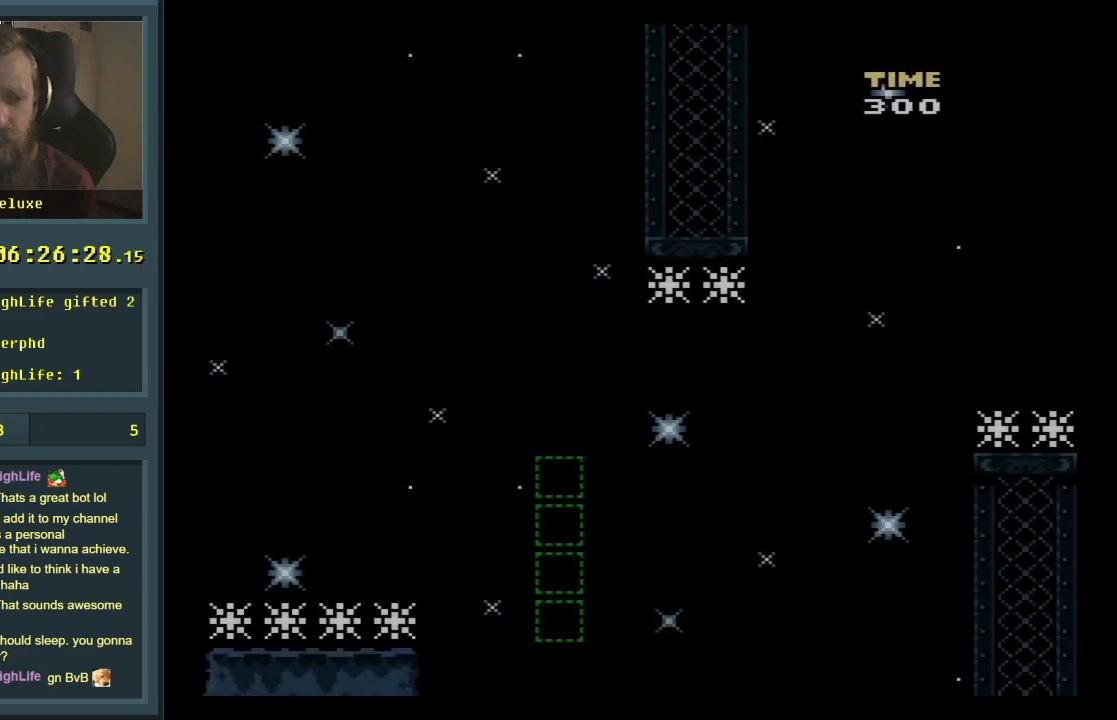
{"buttons": ["B", "Y", "DPAD_RIGHT"], "events": [[417, "B", "down"], [417, "DPAD_RIGHT", "down"]]}
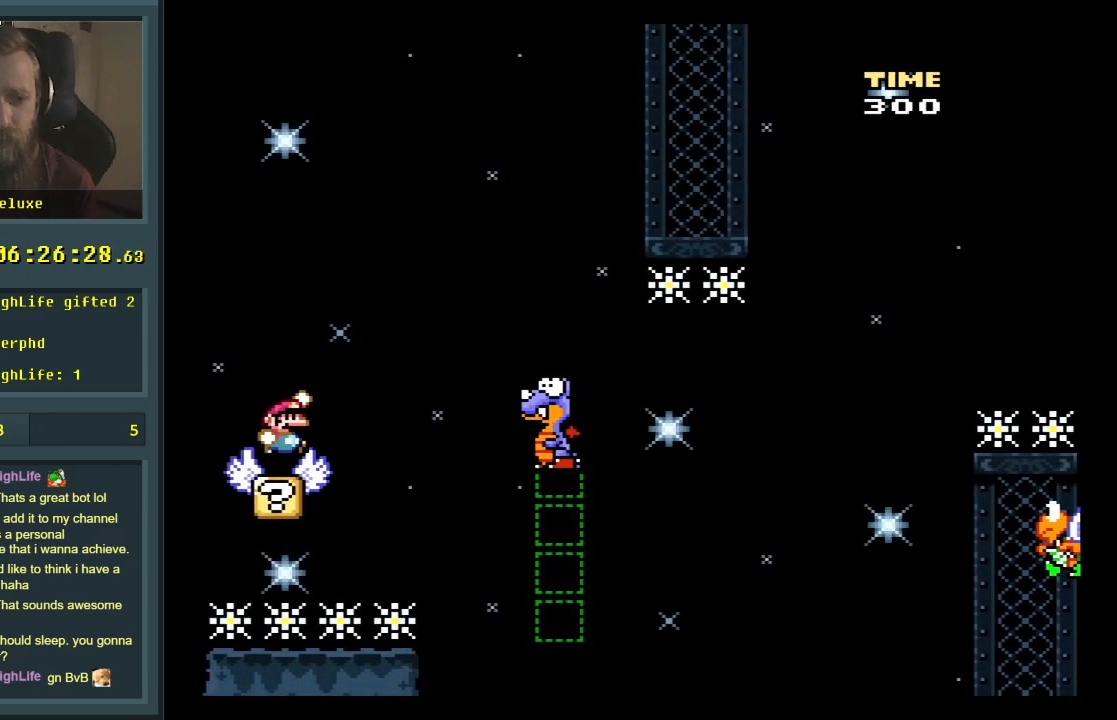
{"buttons": ["B", "Y"], "events": [[383, "DPAD_RIGHT", "up"]]}
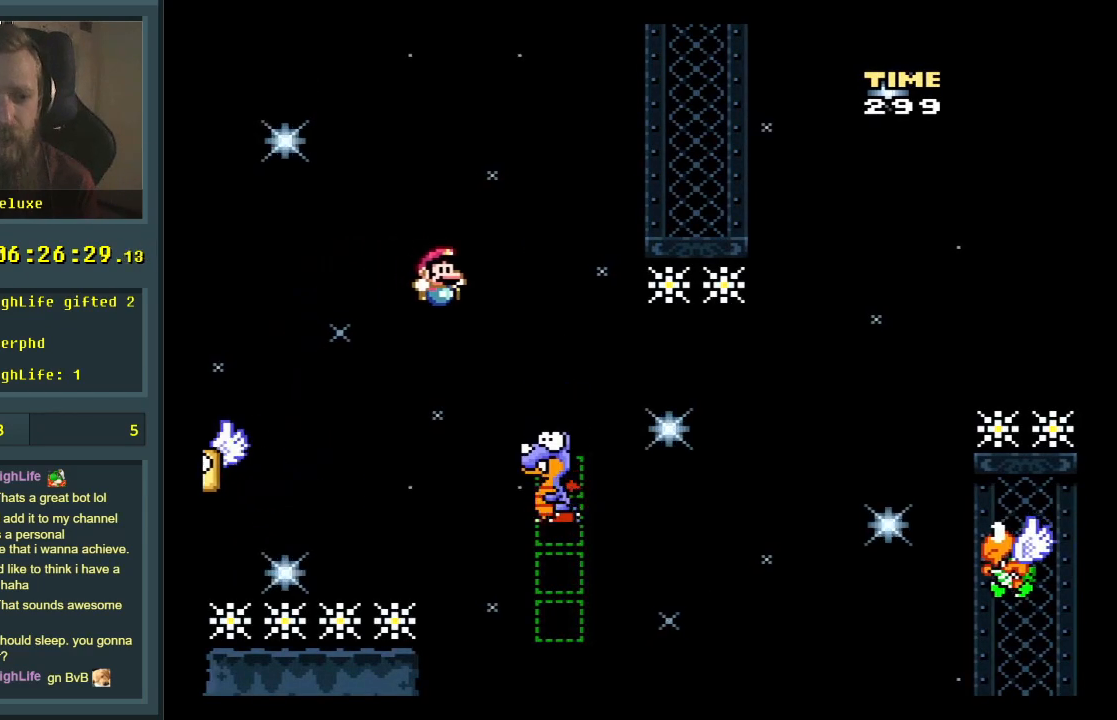
{"buttons": ["Y"], "events": [[150, "DPAD_LEFT", "down"], [250, "DPAD_LEFT", "up"], [383, "B", "up"]]}
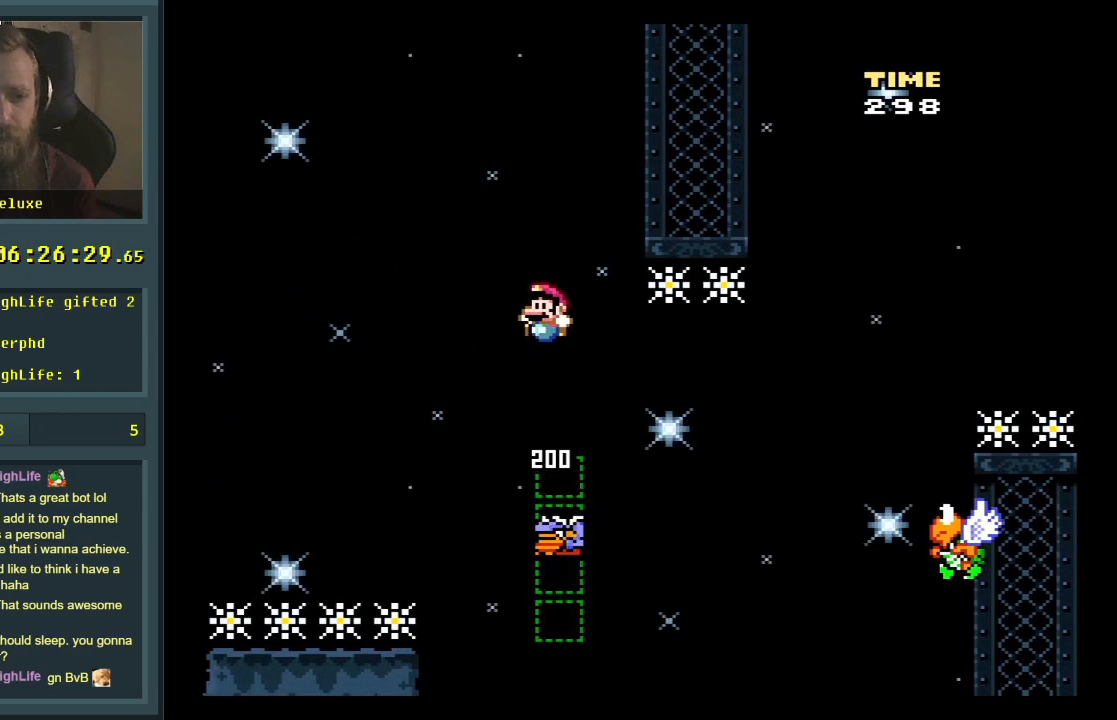
{"buttons": ["B", "Y", "DPAD_RIGHT"], "events": [[367, "DPAD_RIGHT", "down"], [450, "B", "down"]]}
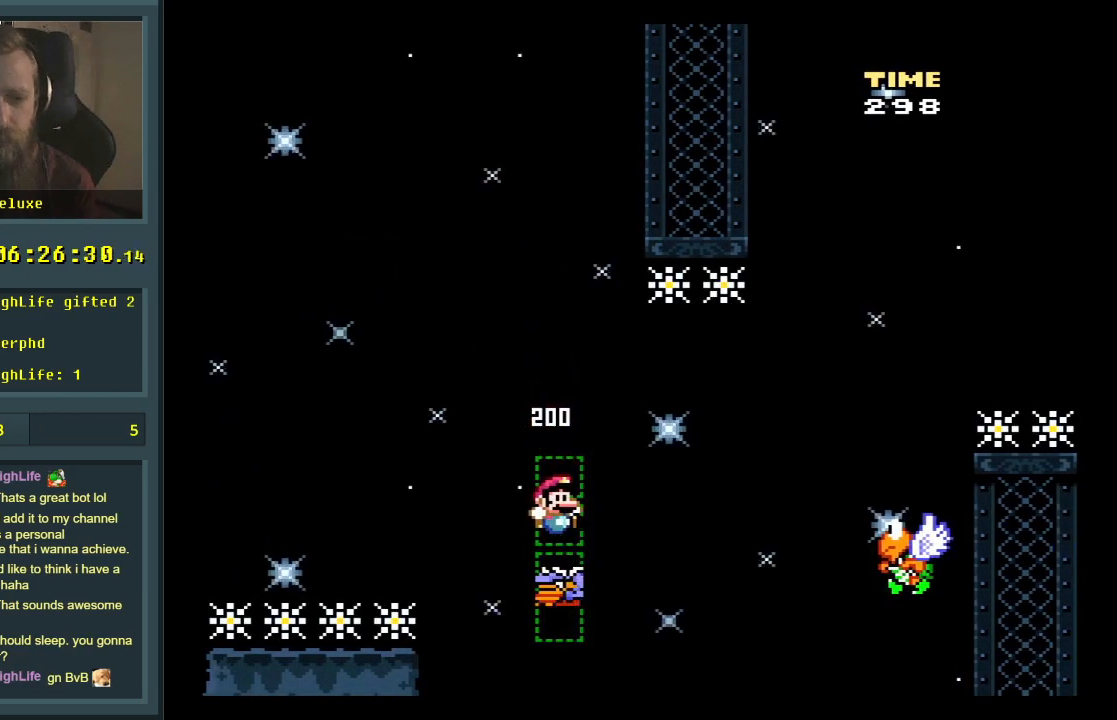
{"buttons": ["B", "Y", "DPAD_RIGHT"], "events": [[83, "B", "up"], [350, "B", "down"]]}
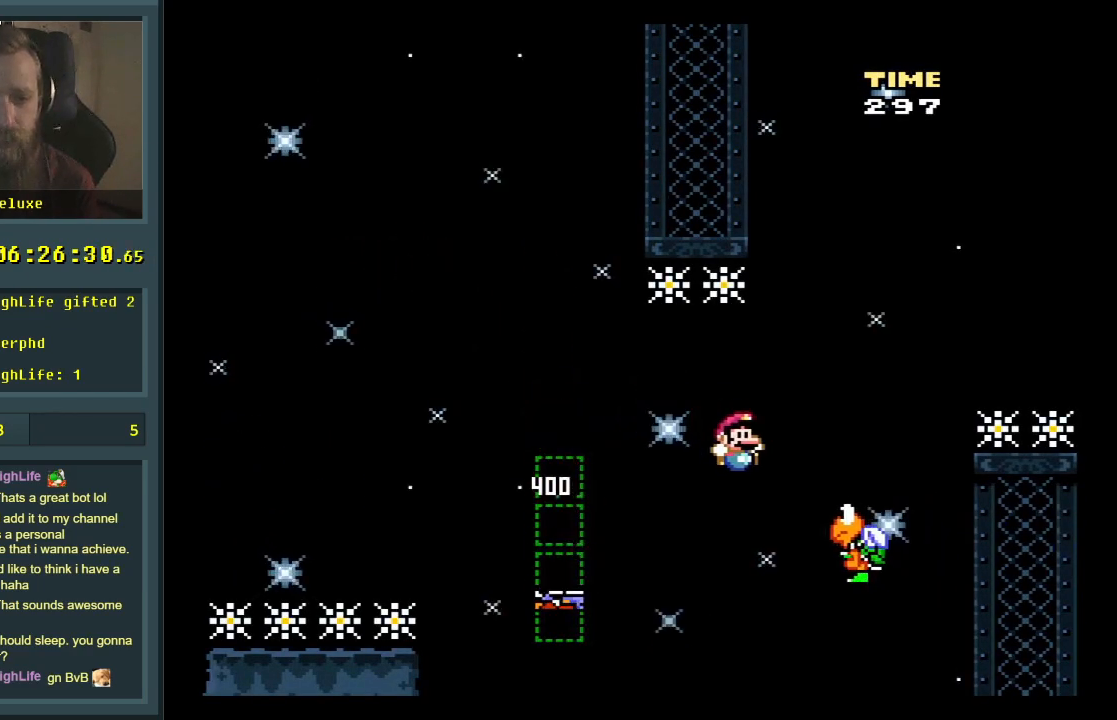
{"buttons": ["B", "Y", "DPAD_RIGHT"], "events": []}
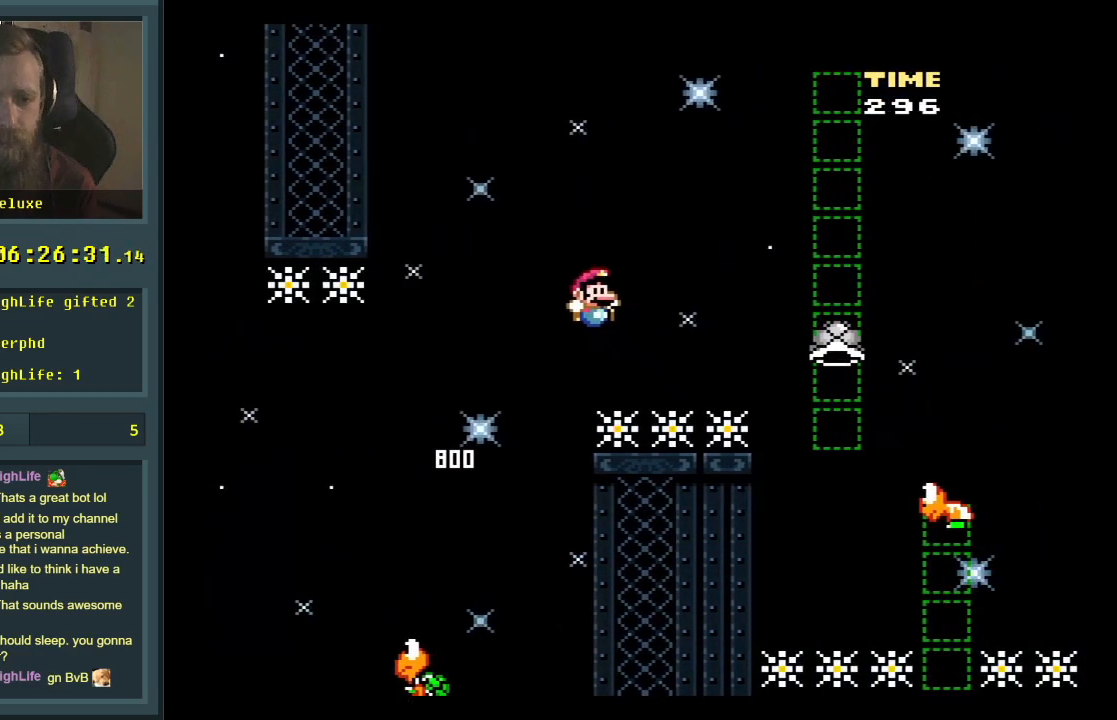
{"buttons": ["B", "Y", "DPAD_RIGHT"], "events": []}
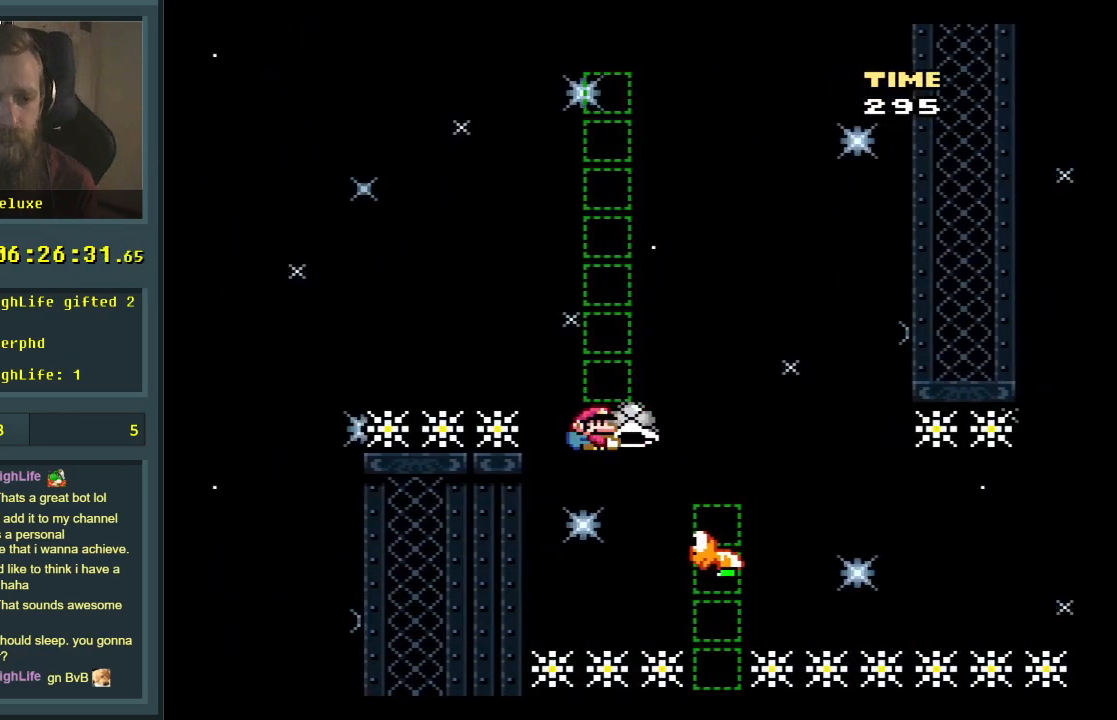
{"buttons": ["B", "Y"], "events": [[217, "DPAD_RIGHT", "up"], [283, "DPAD_LEFT", "down"], [367, "Y", "up"], [417, "DPAD_LEFT", "up"], [500, "Y", "down"]]}
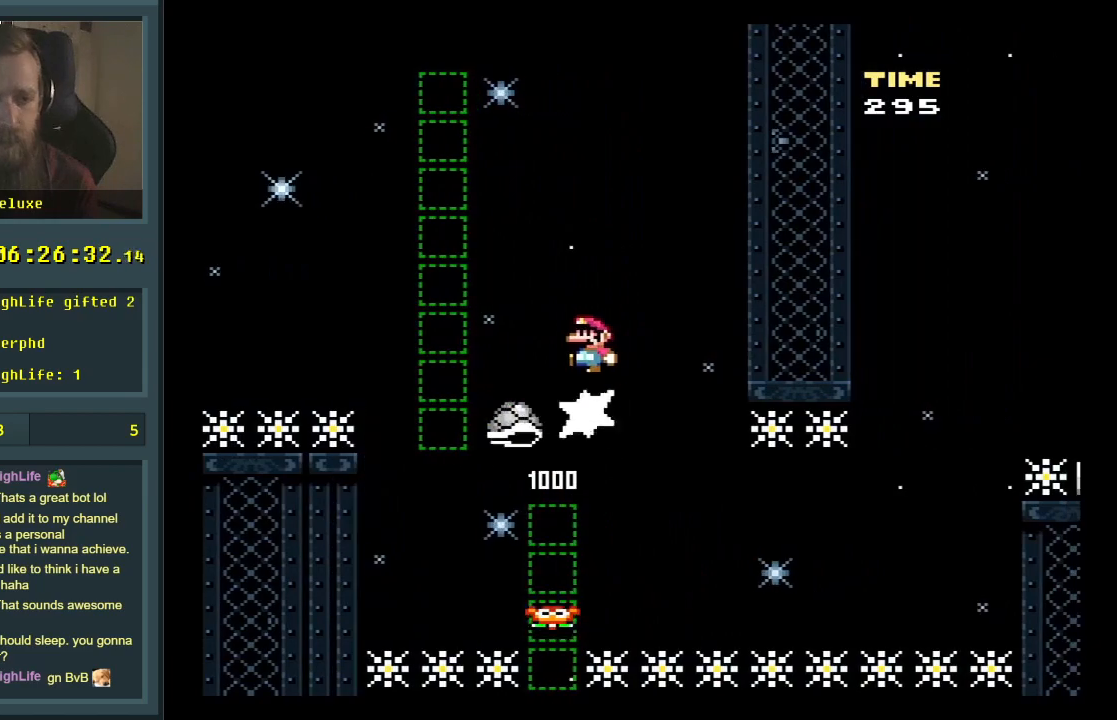
{"buttons": ["B", "Y"], "events": [[217, "DPAD_RIGHT", "down"], [267, "DPAD_RIGHT", "up"]]}
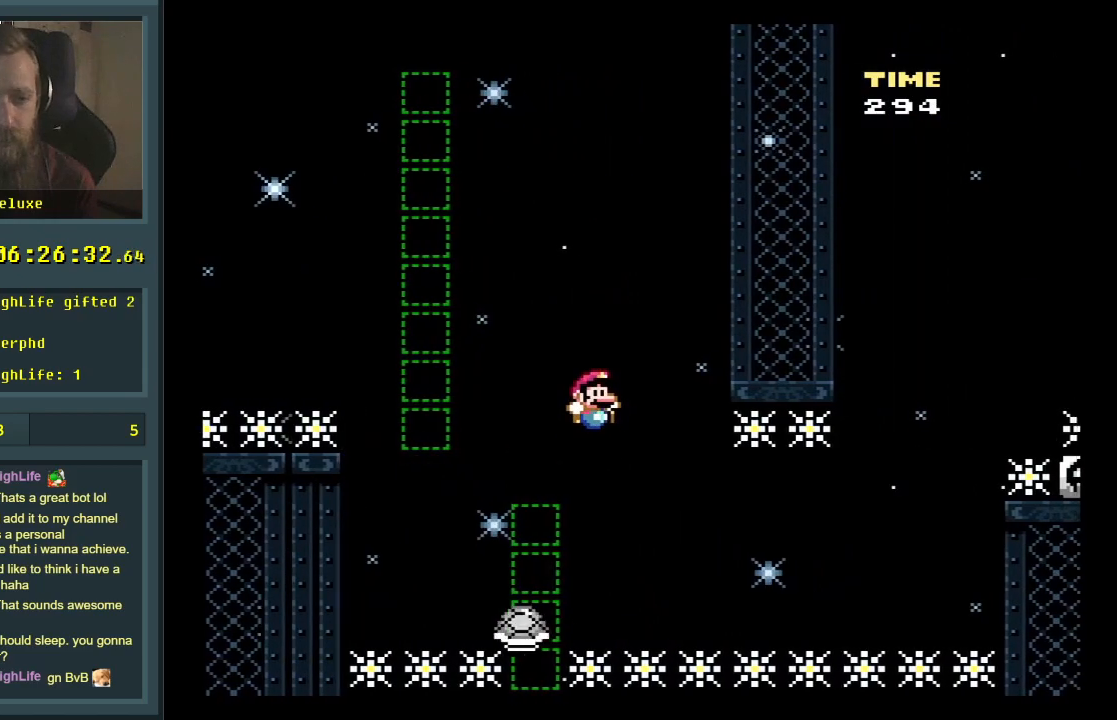
{"buttons": ["Y", "DPAD_RIGHT"], "events": [[117, "DPAD_RIGHT", "down"], [250, "B", "up"]]}
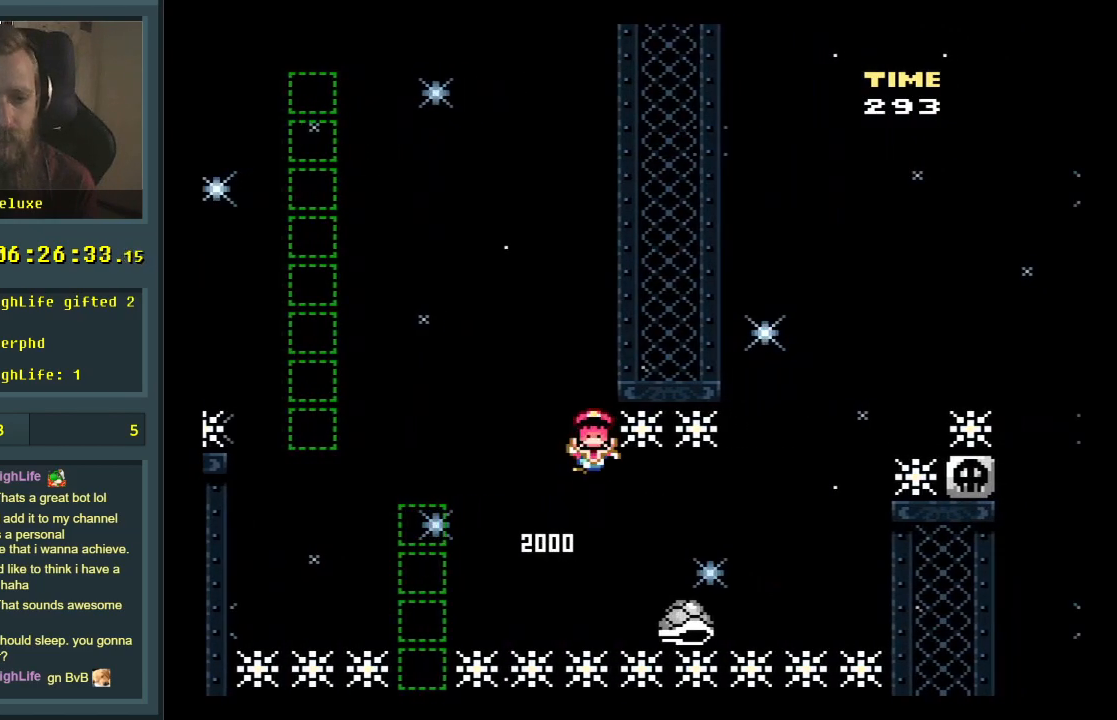
{"buttons": ["A"], "events": [[133, "DPAD_RIGHT", "up"], [317, "Y", "up"], [467, "A", "down"]]}
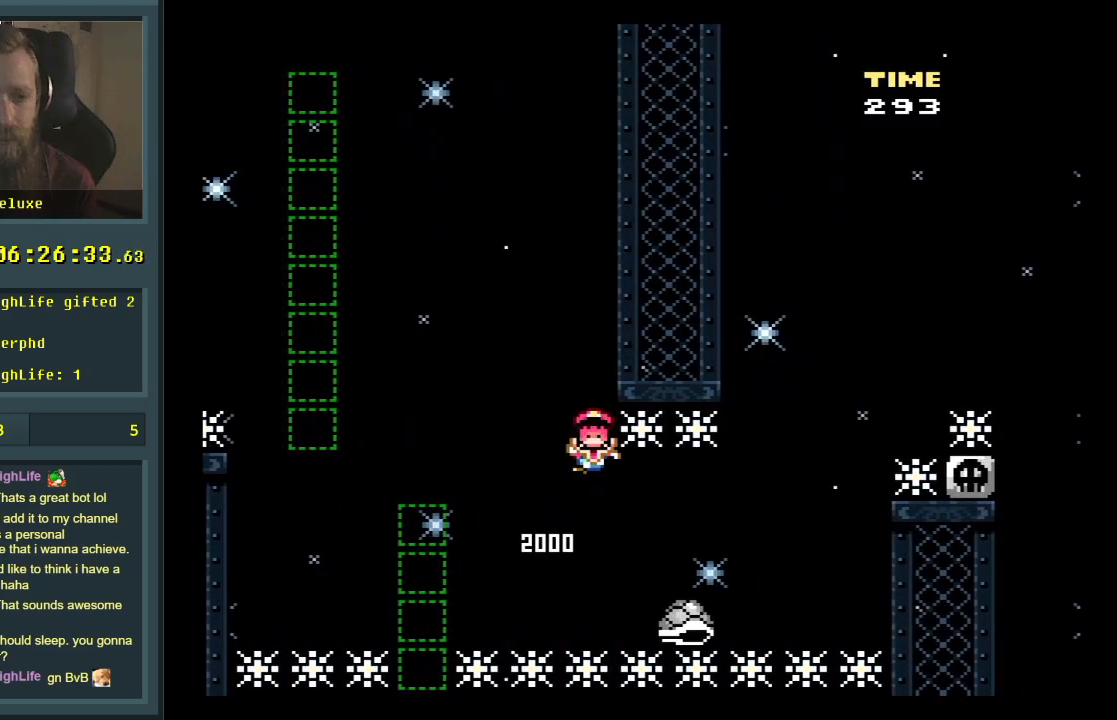
{"buttons": [], "events": [[83, "A", "up"], [150, "A", "down"], [300, "A", "up"]]}
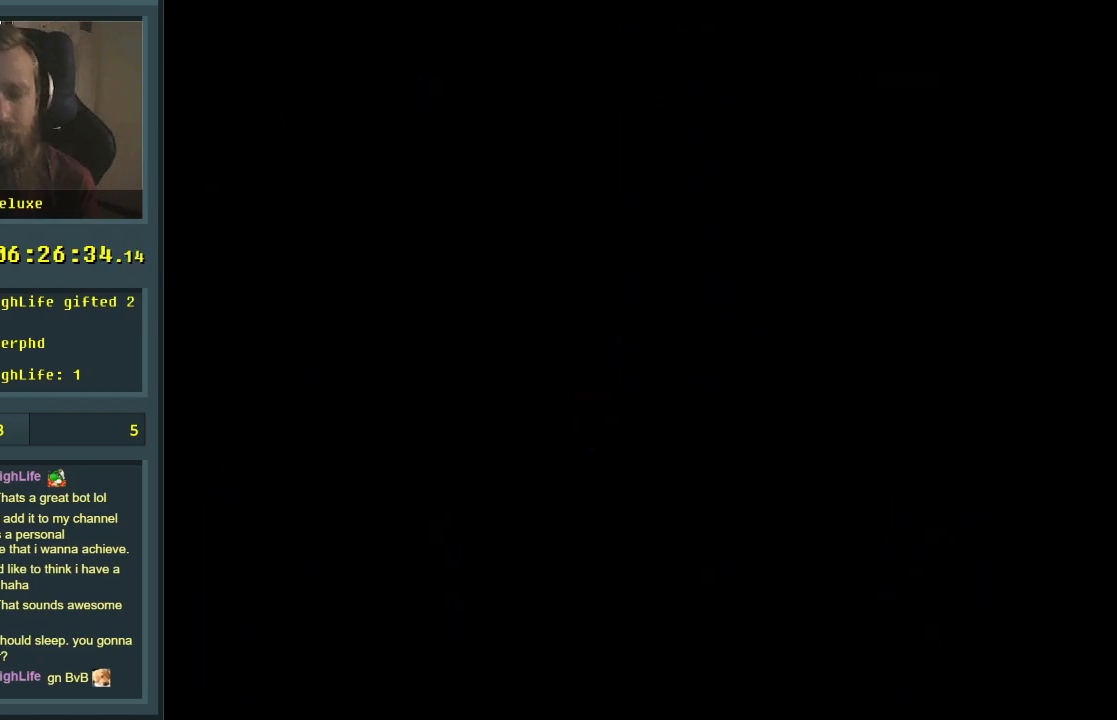
{"buttons": [], "events": []}
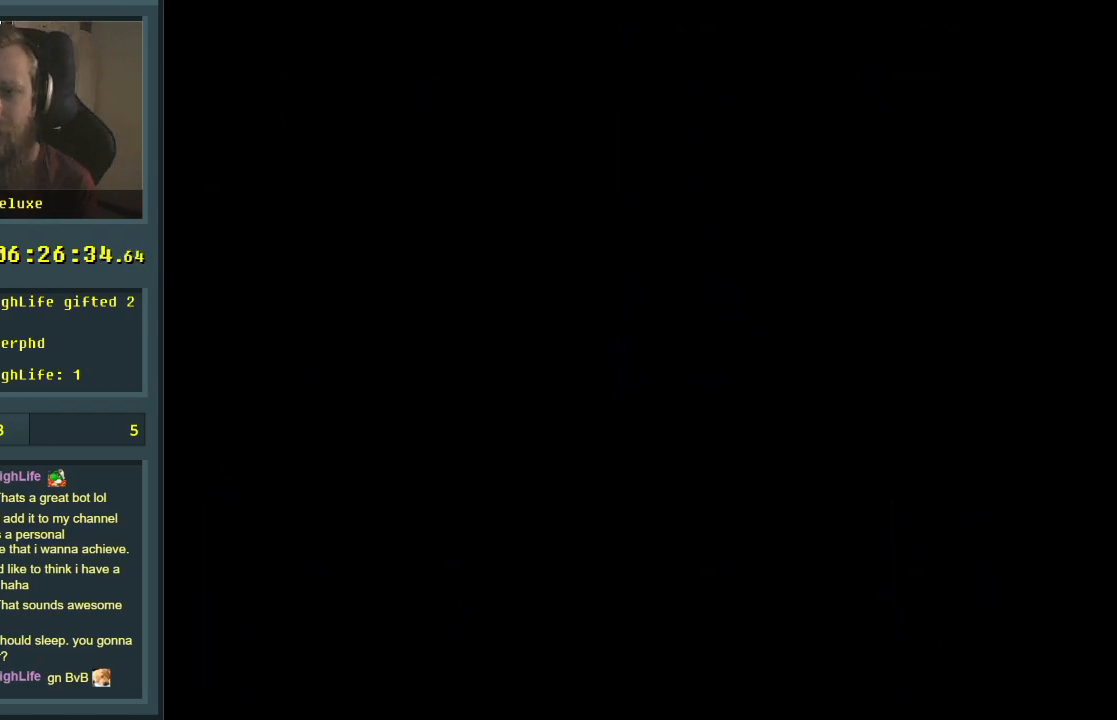
{"buttons": [], "events": []}
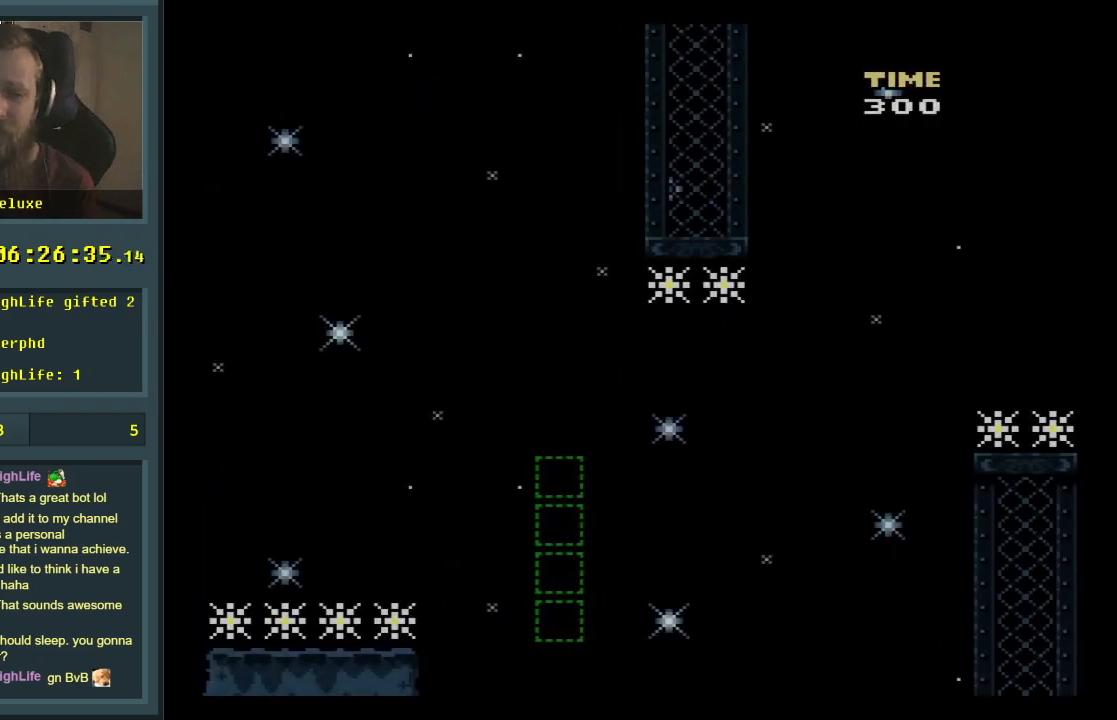
{"buttons": ["B", "Y"], "events": [[167, "Y", "down"], [317, "DPAD_RIGHT", "down"], [433, "B", "down"], [500, "DPAD_RIGHT", "up"]]}
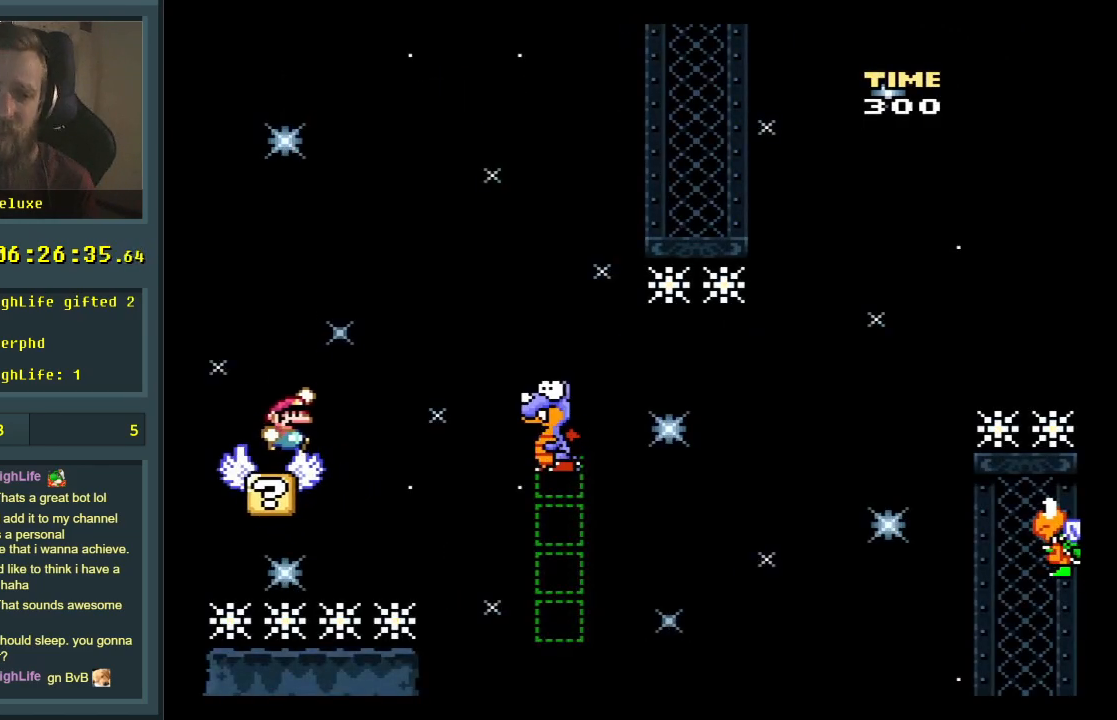
{"buttons": ["Y"], "events": [[33, "DPAD_RIGHT", "down"], [250, "B", "up"], [350, "DPAD_RIGHT", "up"]]}
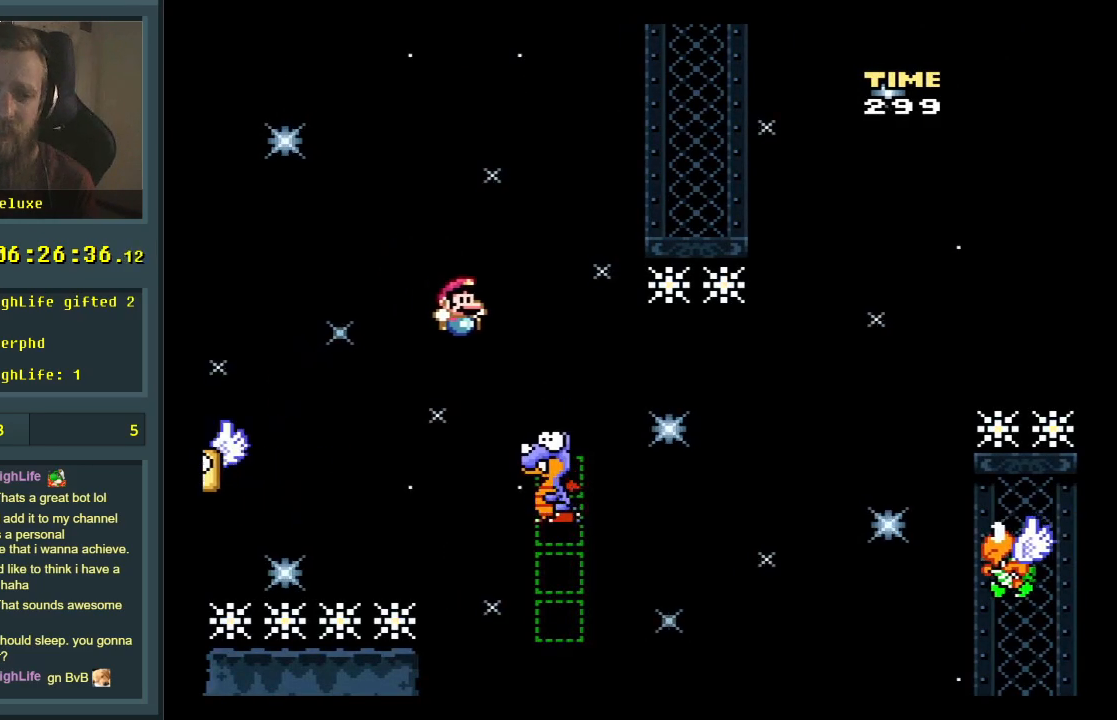
{"buttons": ["B", "Y", "DPAD_RIGHT"], "events": [[133, "DPAD_LEFT", "down"], [300, "DPAD_LEFT", "up"], [433, "B", "down"], [450, "DPAD_RIGHT", "down"]]}
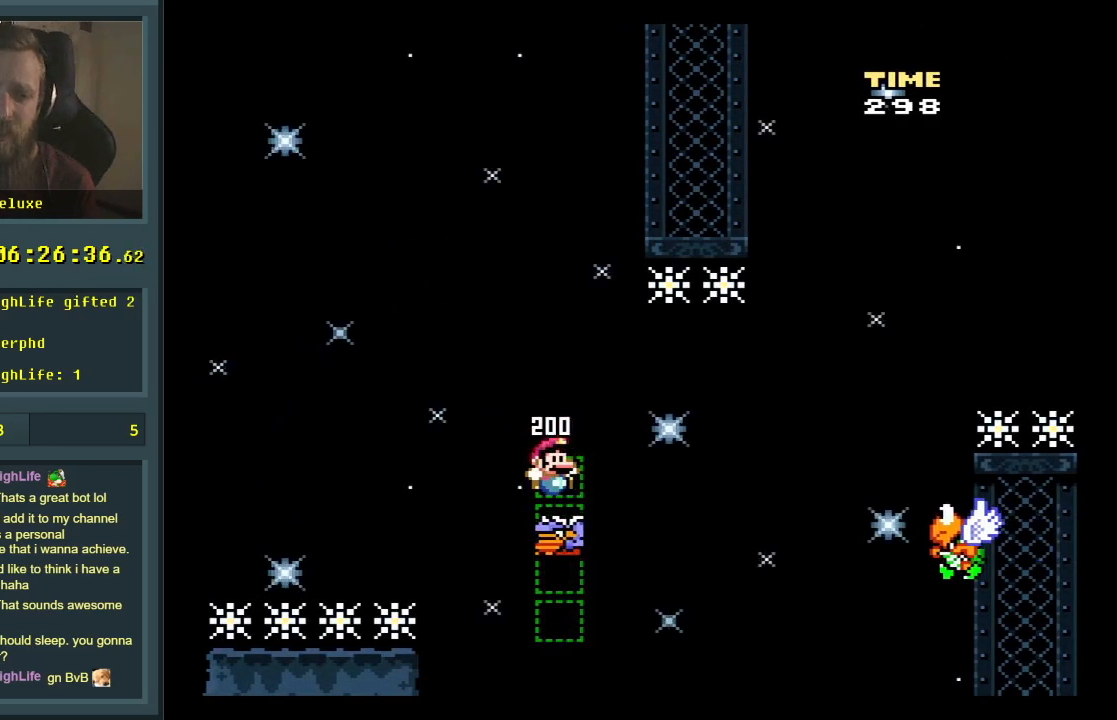
{"buttons": ["DPAD_RIGHT"], "events": [[133, "B", "up"], [167, "DPAD_RIGHT", "up"], [333, "DPAD_RIGHT", "down"], [500, "Y", "up"]]}
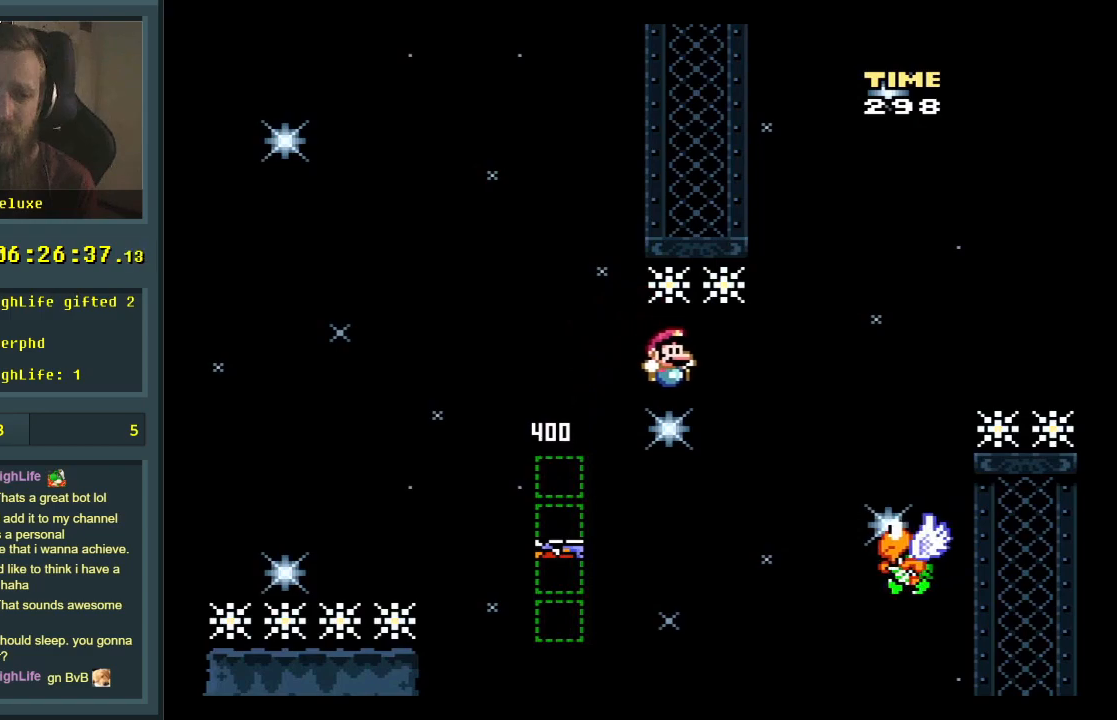
{"buttons": [], "events": [[50, "DPAD_RIGHT", "up"], [167, "B", "down"], [167, "DPAD_RIGHT", "down"], [200, "Y", "down"], [233, "B", "up"], [250, "B", "down"], [333, "DPAD_RIGHT", "up"], [383, "Y", "up"], [433, "B", "up"]]}
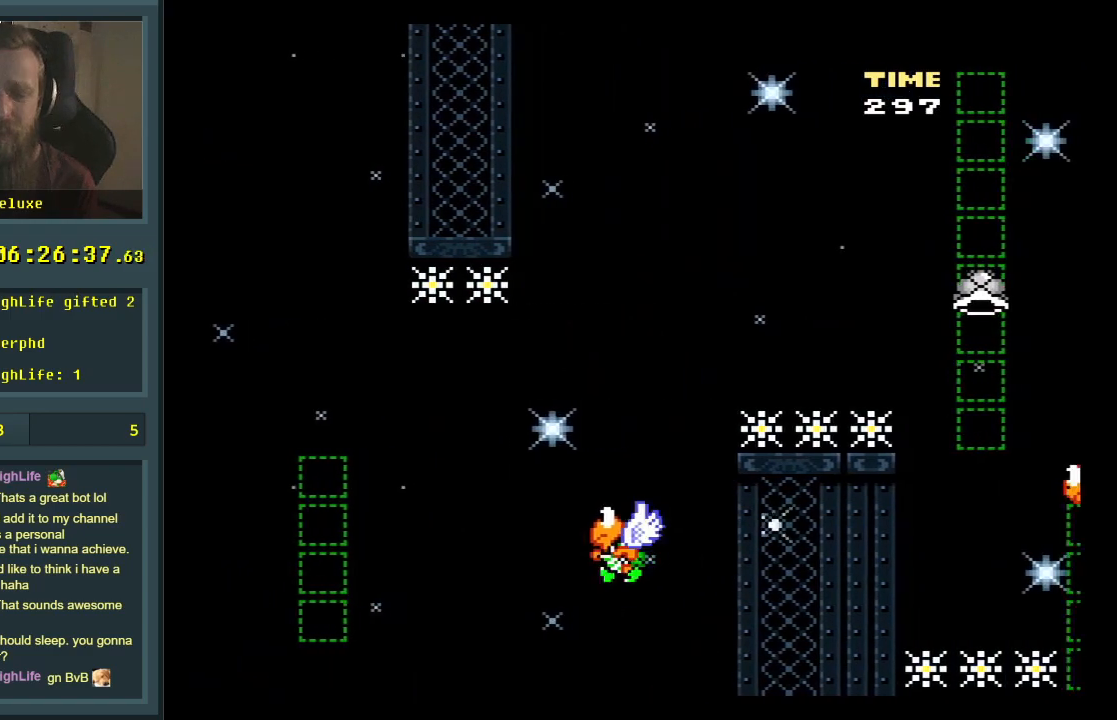
{"buttons": [], "events": [[100, "A", "down"], [183, "A", "up"], [250, "A", "down"], [350, "A", "up"], [433, "A", "down"], [467, "A", "up"]]}
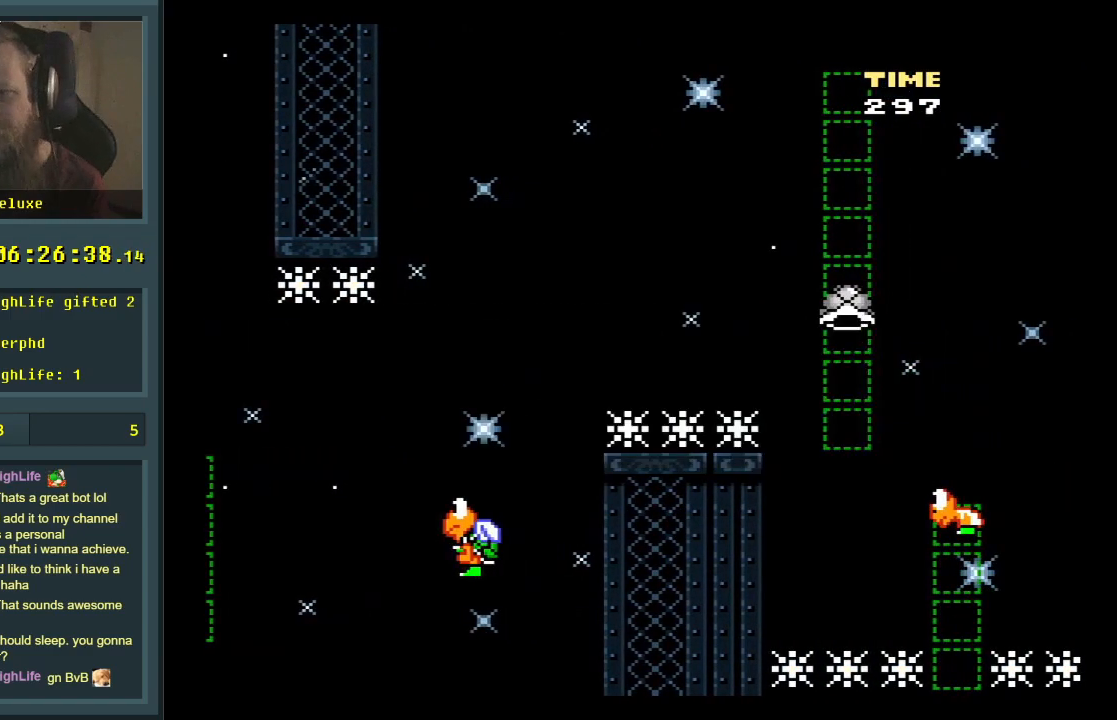
{"buttons": [], "events": []}
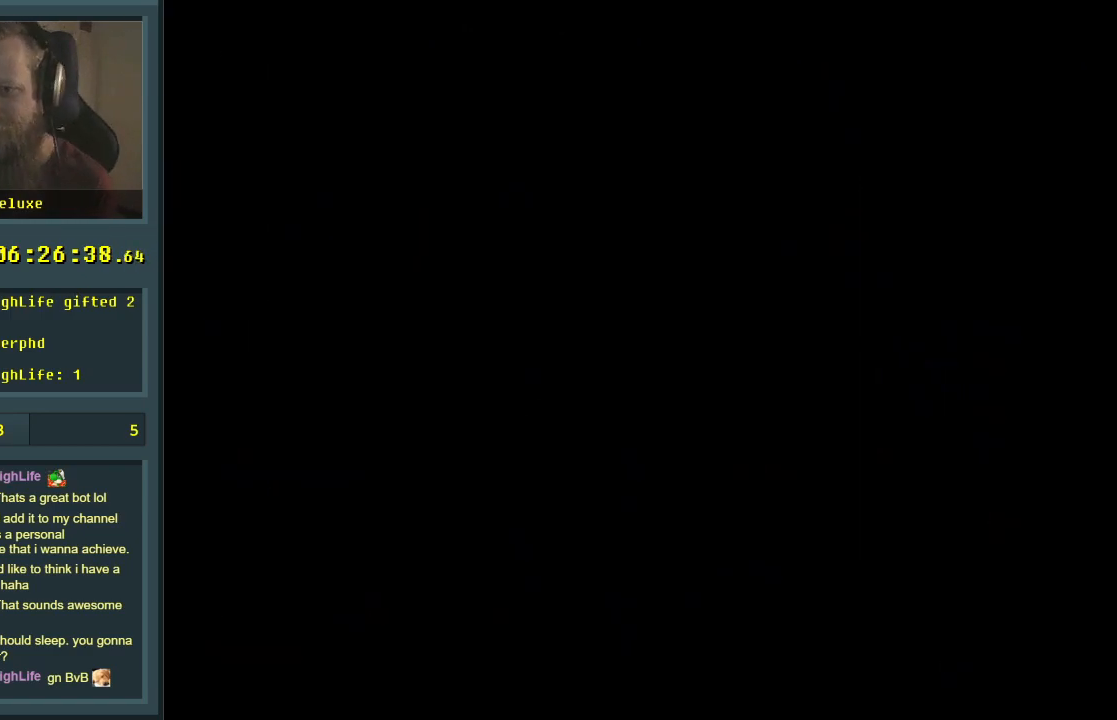
{"buttons": [], "events": []}
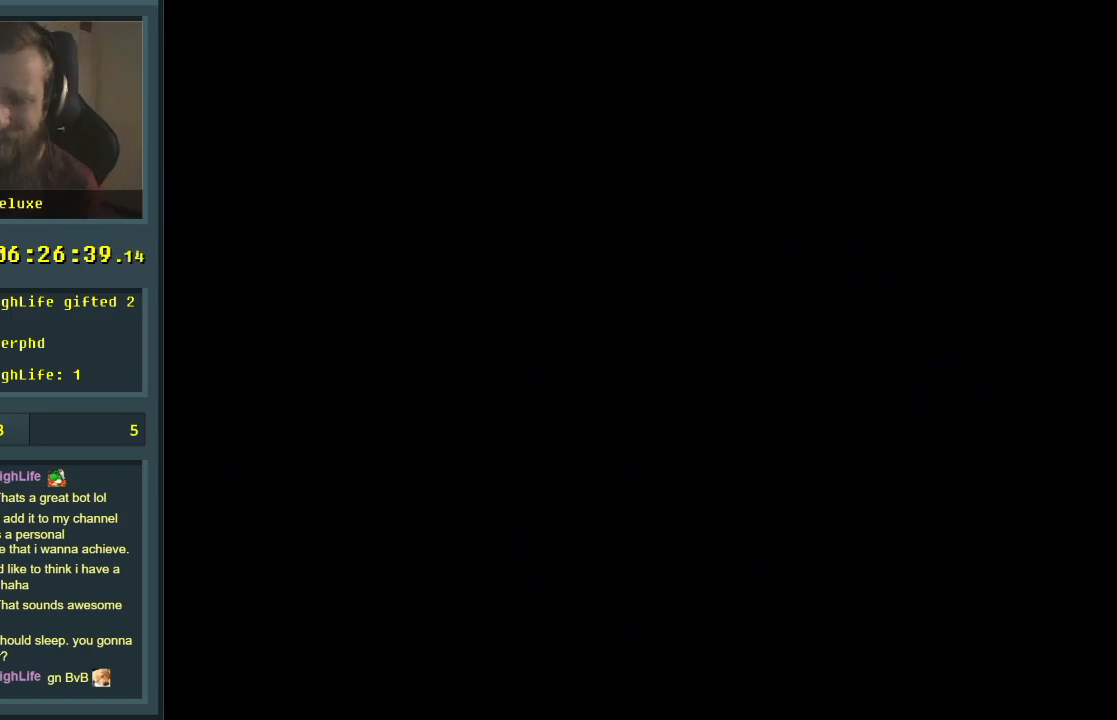
{"buttons": ["Y", "DPAD_RIGHT"], "events": [[50, "Y", "down"], [300, "DPAD_RIGHT", "down"]]}
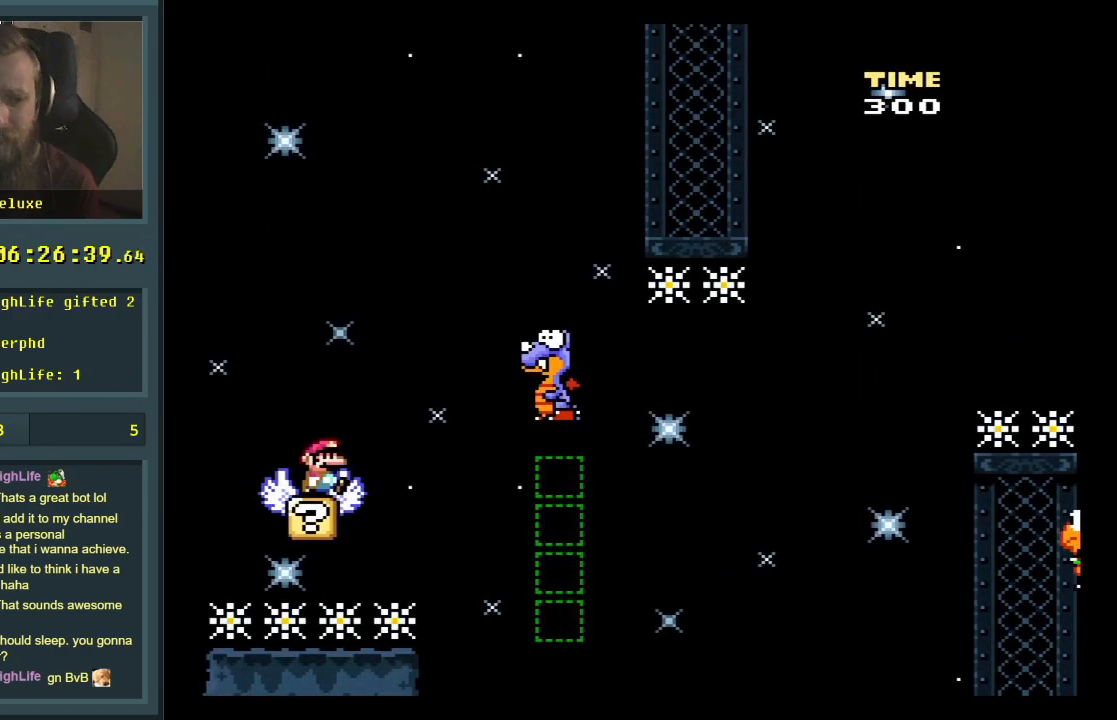
{"buttons": ["B", "Y"], "events": [[17, "B", "down"], [200, "B", "up"], [333, "DPAD_RIGHT", "up"], [483, "B", "down"]]}